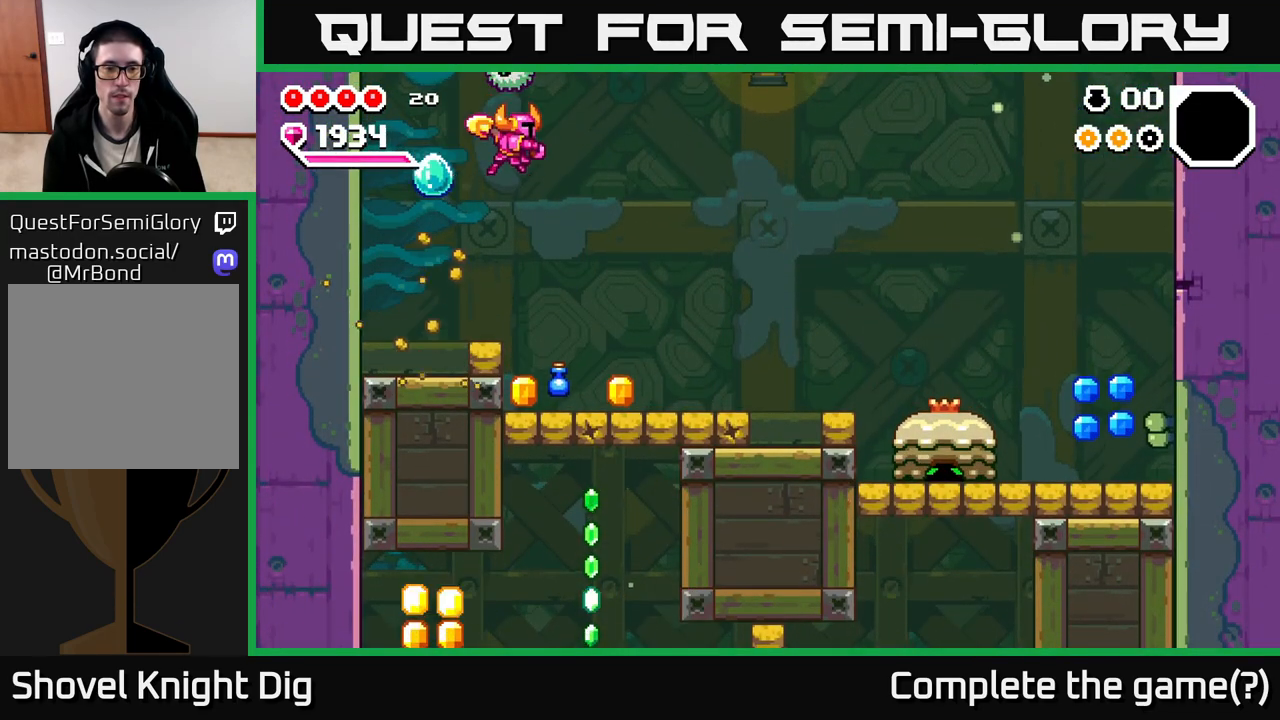
Gameplay with a controller (Xbox layout); each line is a JSON object with the inputs held at the frame after it (dt_ms = milliseconds from this image to that frame). "events" lists button and stick changes between this image and that frame as [ms after this image, input, new state], when the widget could be followed in between.
{"dt_ms": 500, "buttons": [], "left_stick": "right", "right_stick": "center", "events": [[250, "left_stick", "left"], [383, "left_stick", "right"]]}
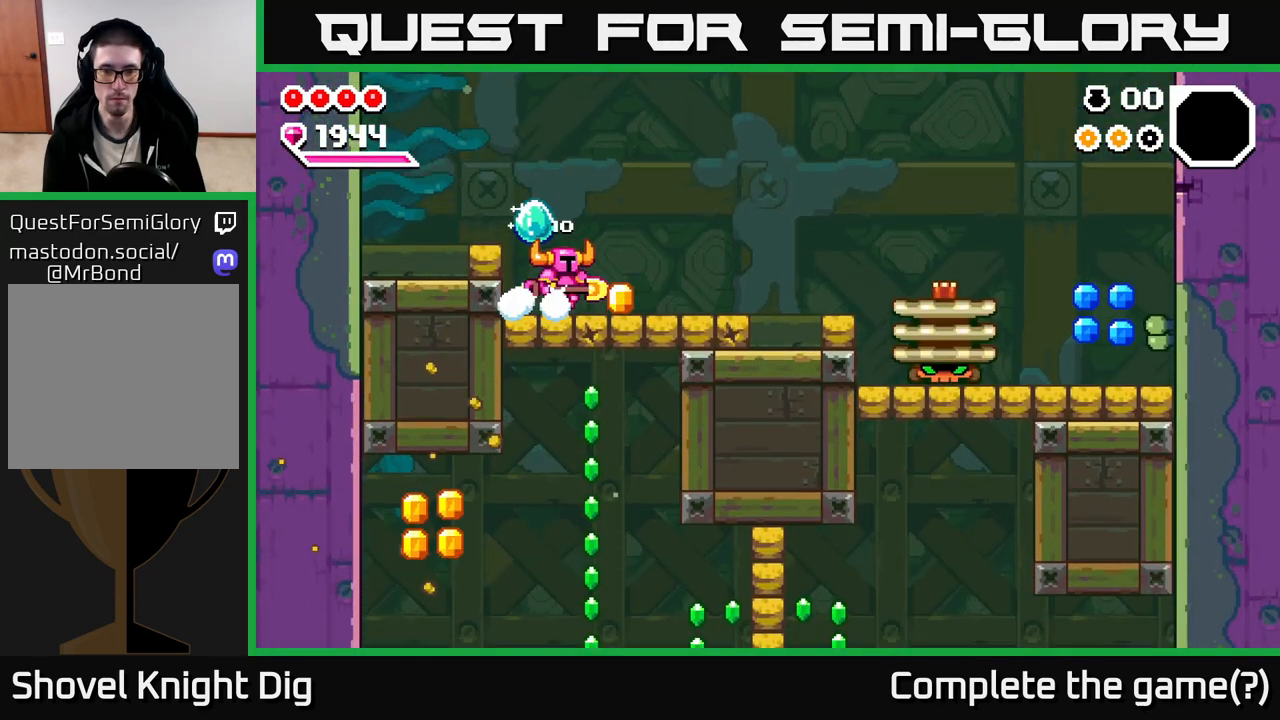
{"dt_ms": 500, "buttons": [], "left_stick": "right", "right_stick": "center", "events": []}
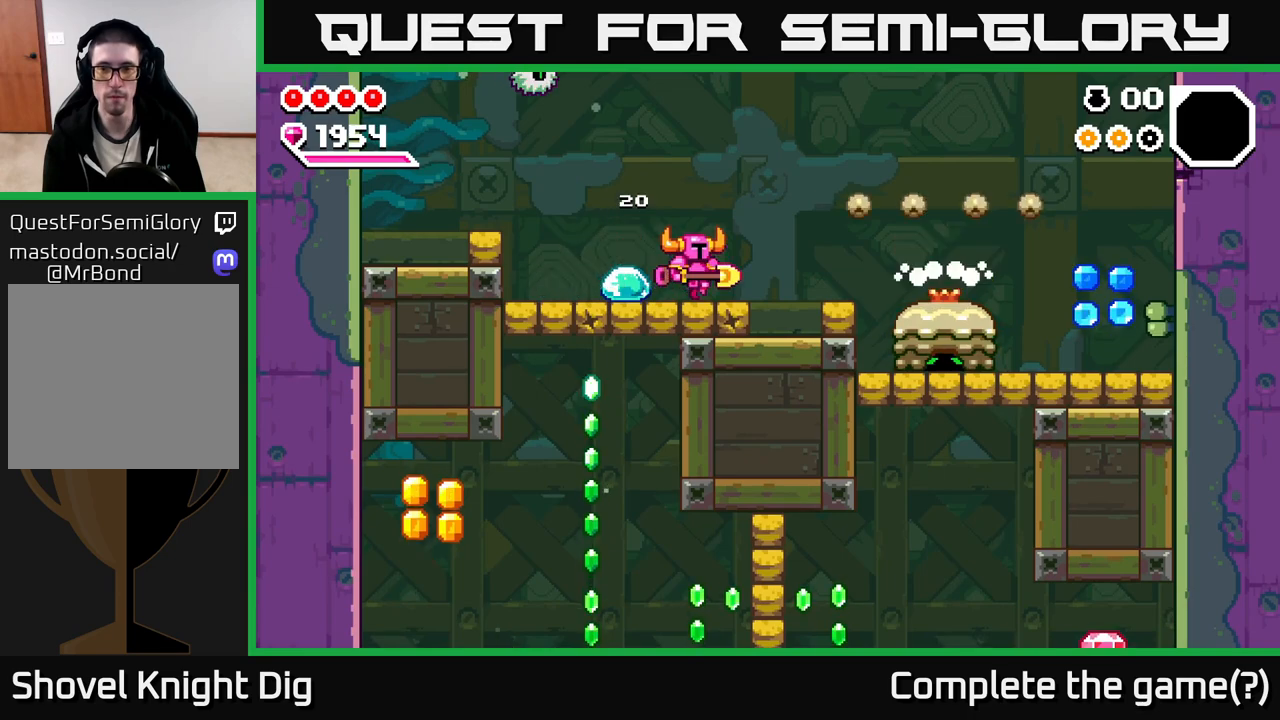
{"dt_ms": 500, "buttons": ["A"], "left_stick": "left", "right_stick": "center", "events": [[117, "A", "down"], [333, "left_stick", "left"]]}
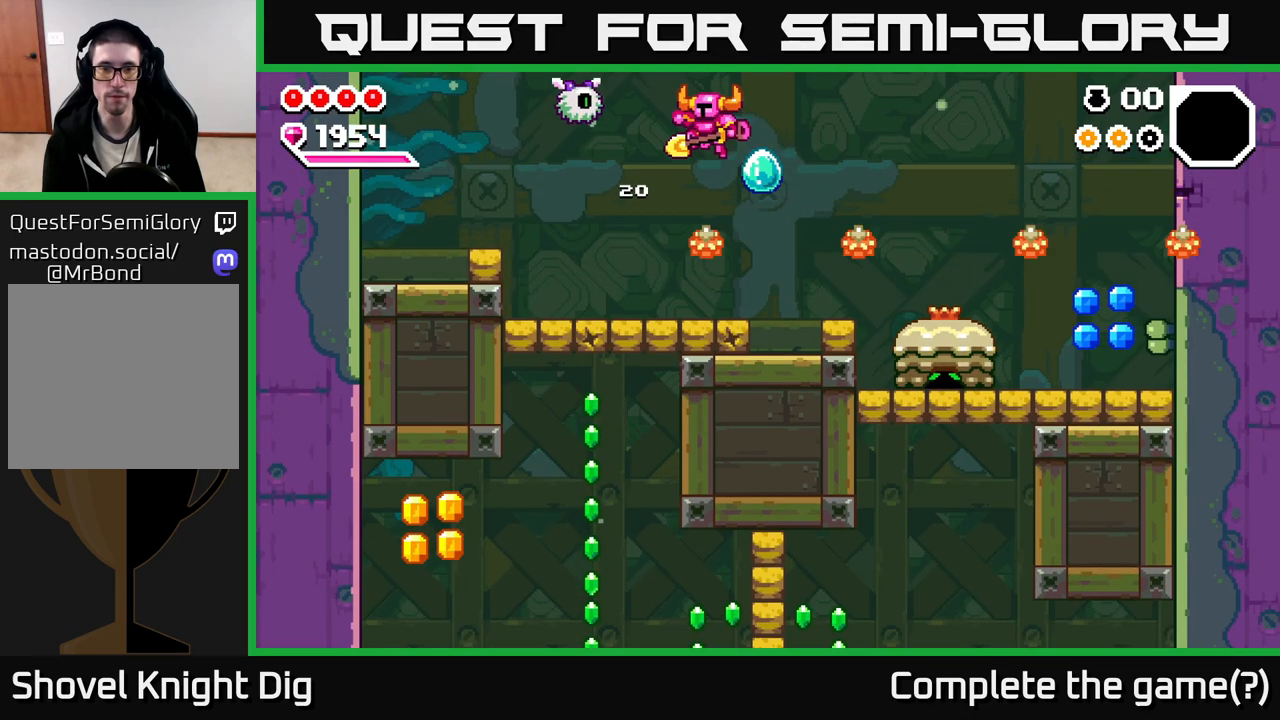
{"dt_ms": 500, "buttons": [], "left_stick": "up-left", "right_stick": "center", "events": [[217, "left_stick", "up-left"], [233, "A", "up"], [300, "A", "down"], [467, "A", "up"]]}
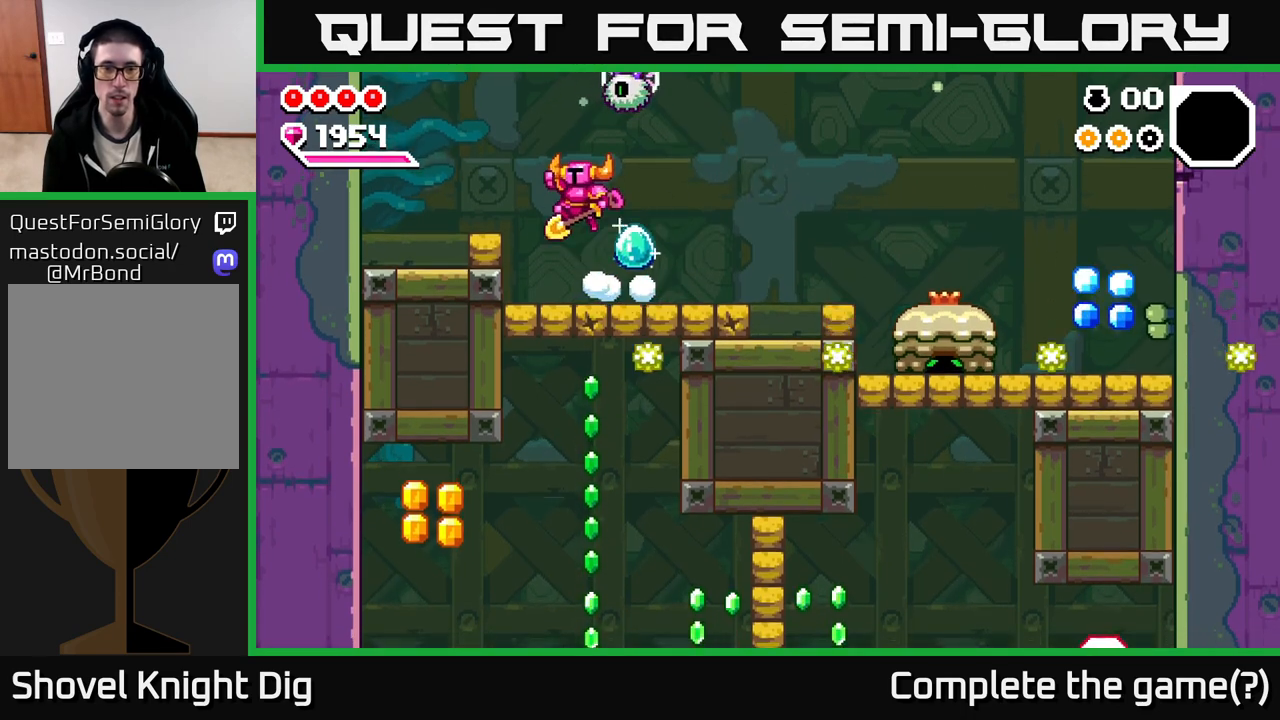
{"dt_ms": 500, "buttons": [], "left_stick": "right", "right_stick": "center", "events": [[67, "left_stick", "center"], [117, "left_stick", "right"]]}
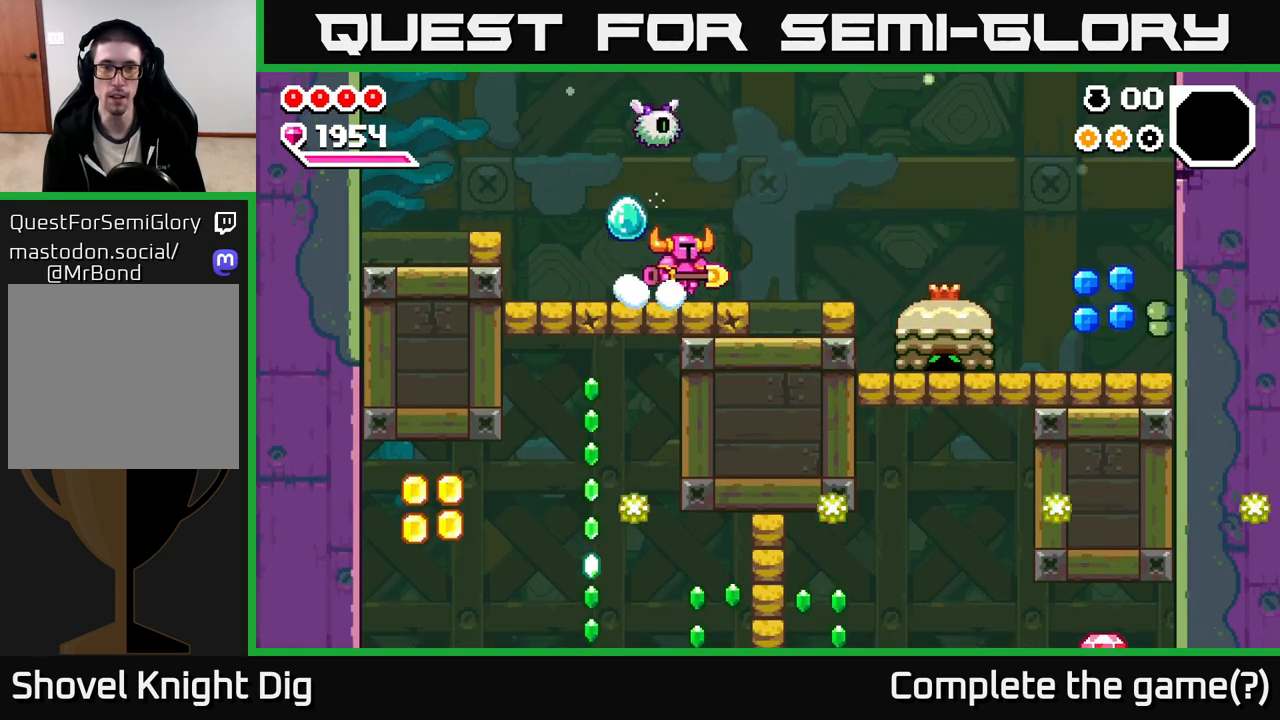
{"dt_ms": 500, "buttons": [], "left_stick": "center", "right_stick": "center", "events": [[283, "A", "down"], [300, "left_stick", "up-left"], [333, "X", "down"], [383, "left_stick", "center"], [417, "X", "up"], [433, "A", "up"]]}
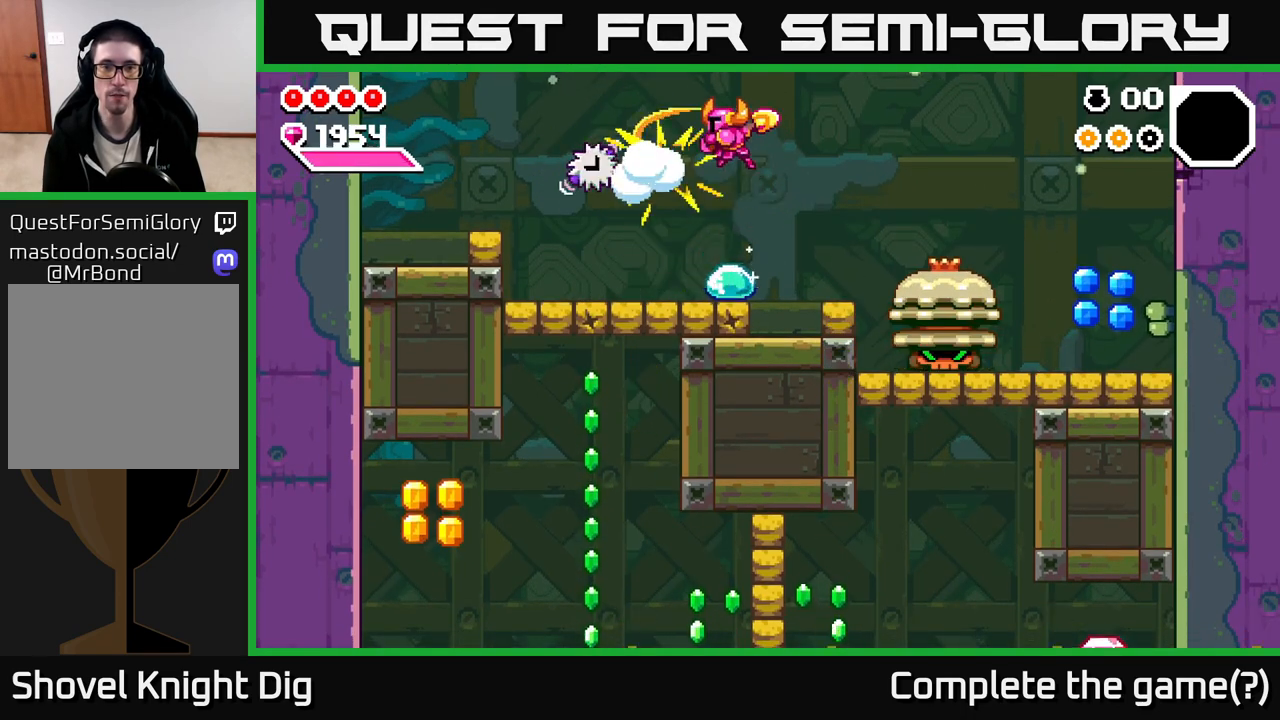
{"dt_ms": 500, "buttons": [], "left_stick": "right", "right_stick": "center", "events": [[133, "left_stick", "left"], [317, "left_stick", "center"], [417, "left_stick", "right"]]}
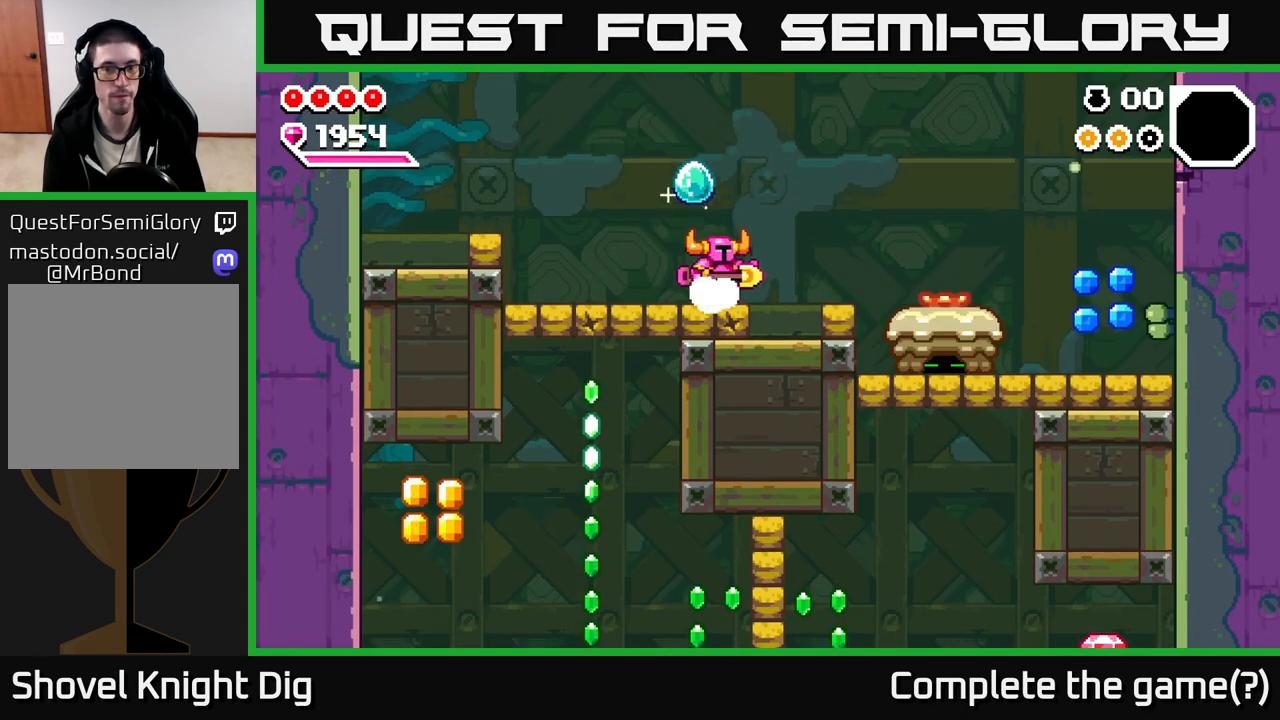
{"dt_ms": 500, "buttons": ["A"], "left_stick": "down-right", "right_stick": "center", "events": [[67, "A", "down"], [483, "left_stick", "down-right"]]}
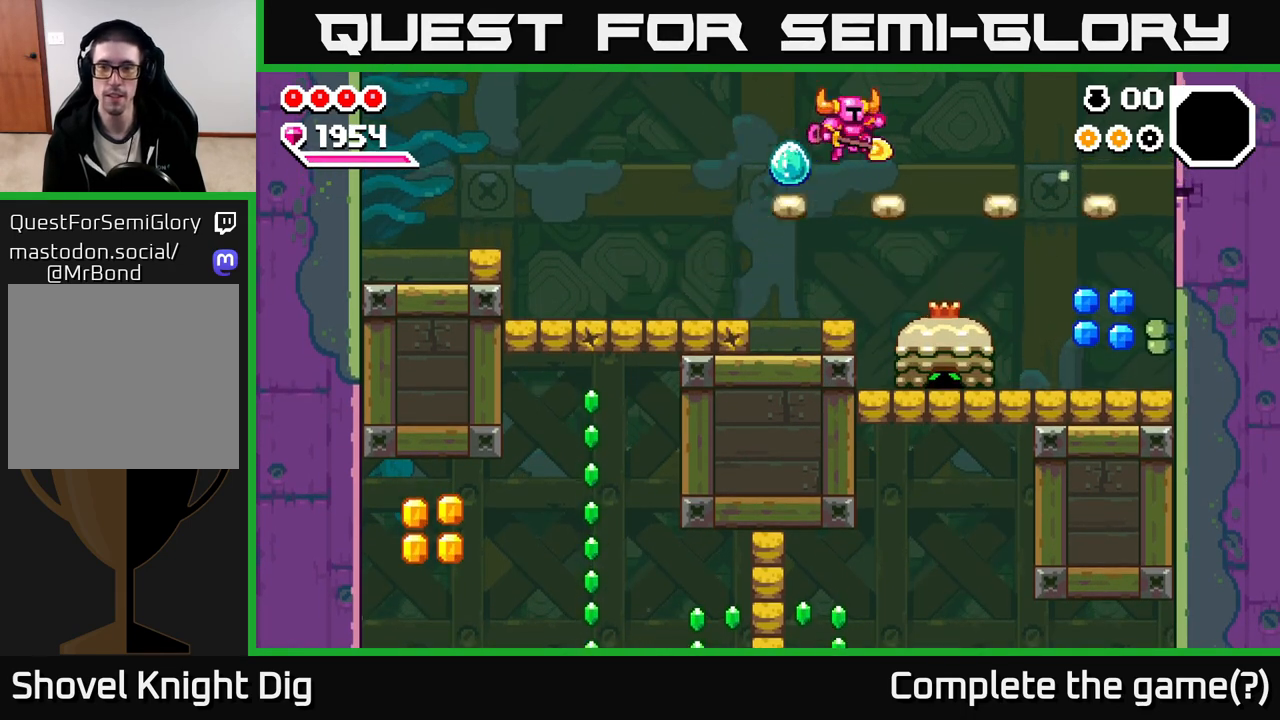
{"dt_ms": 500, "buttons": [], "left_stick": "down-right", "right_stick": "center", "events": [[500, "A", "up"]]}
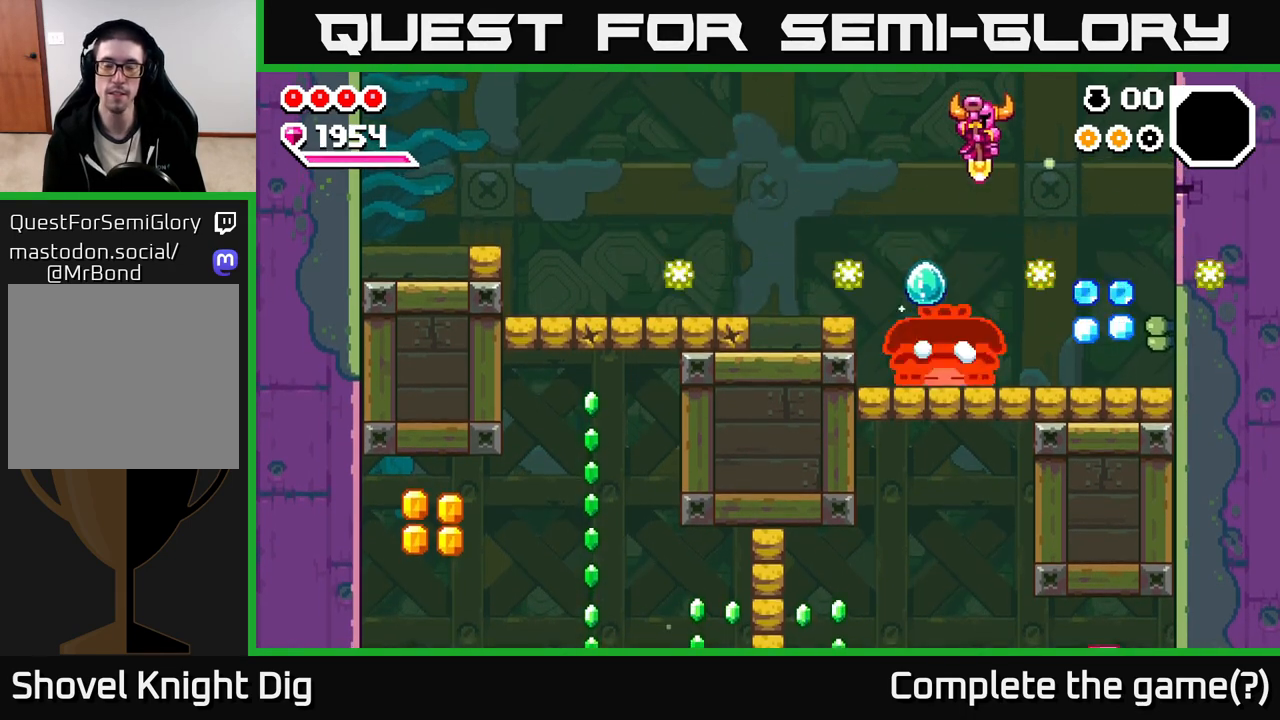
{"dt_ms": 500, "buttons": [], "left_stick": "down", "right_stick": "center", "events": [[50, "left_stick", "left"], [183, "left_stick", "down"]]}
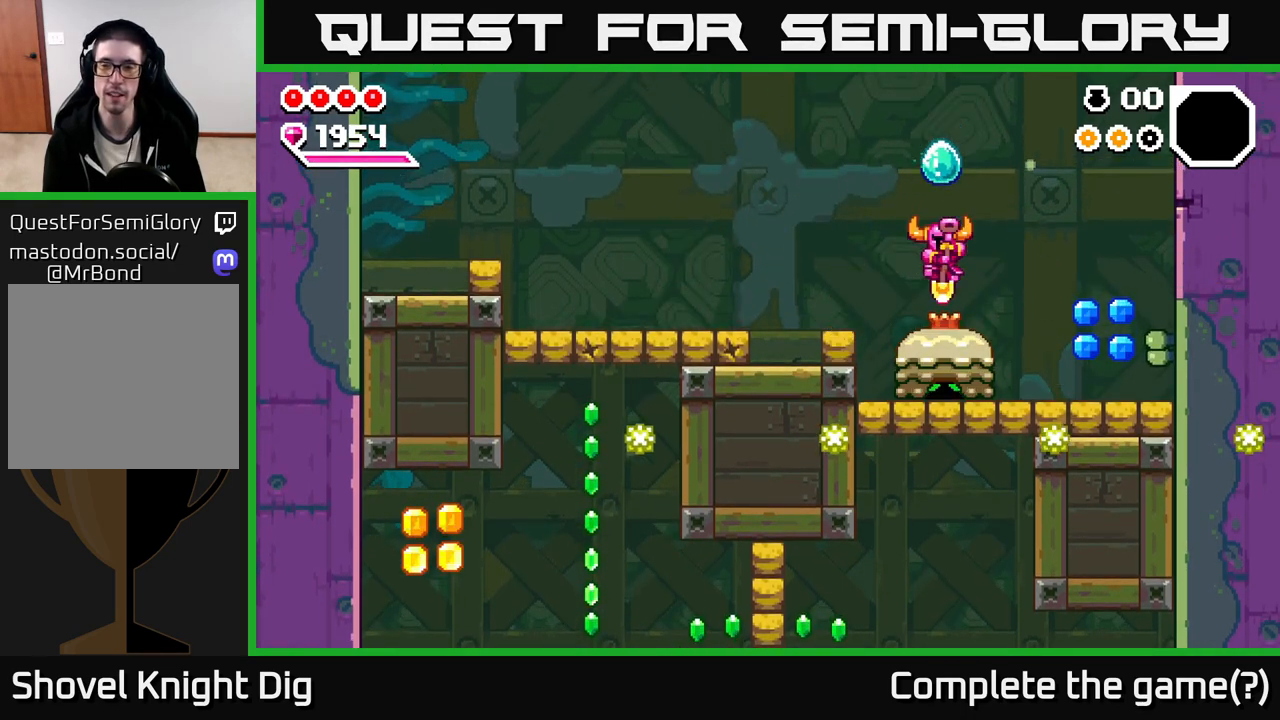
{"dt_ms": 500, "buttons": [], "left_stick": "right", "right_stick": "center", "events": [[167, "left_stick", "right"]]}
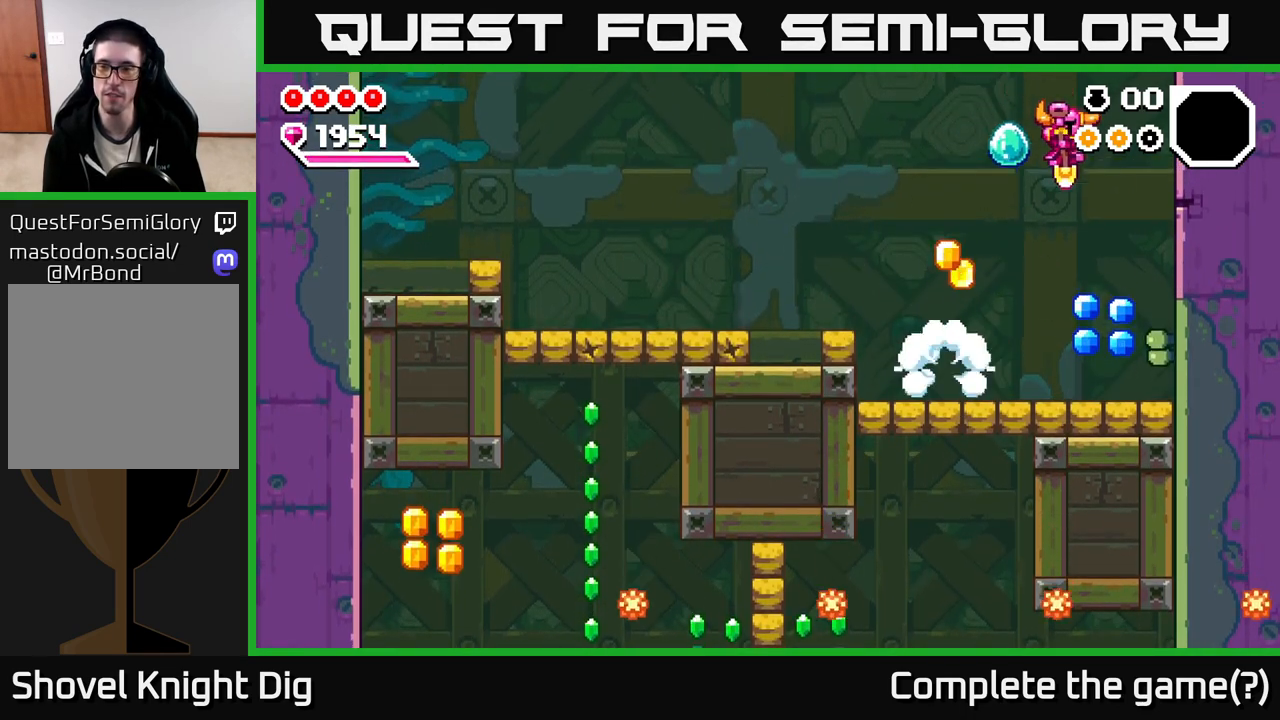
{"dt_ms": 500, "buttons": [], "left_stick": "left", "right_stick": "center", "events": [[67, "X", "down"], [150, "X", "up"], [317, "left_stick", "center"], [367, "left_stick", "left"]]}
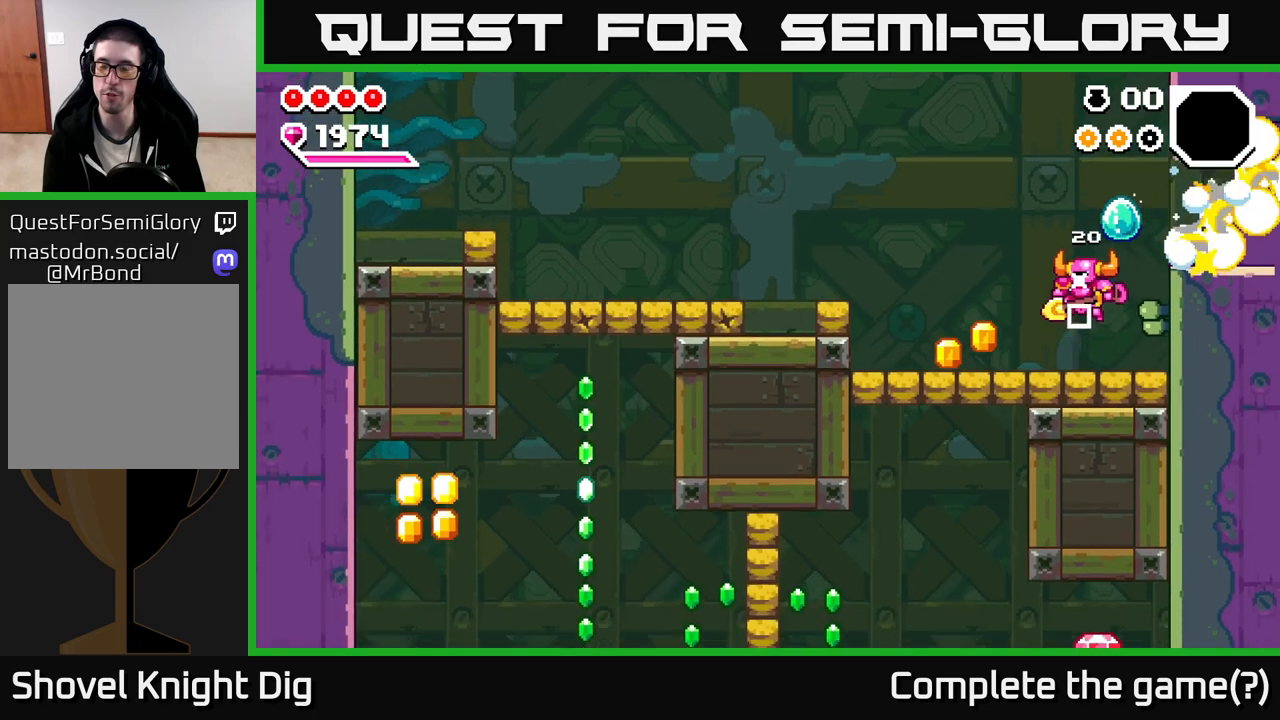
{"dt_ms": 500, "buttons": [], "left_stick": "right", "right_stick": "center", "events": [[283, "left_stick", "up-left"], [467, "left_stick", "right"]]}
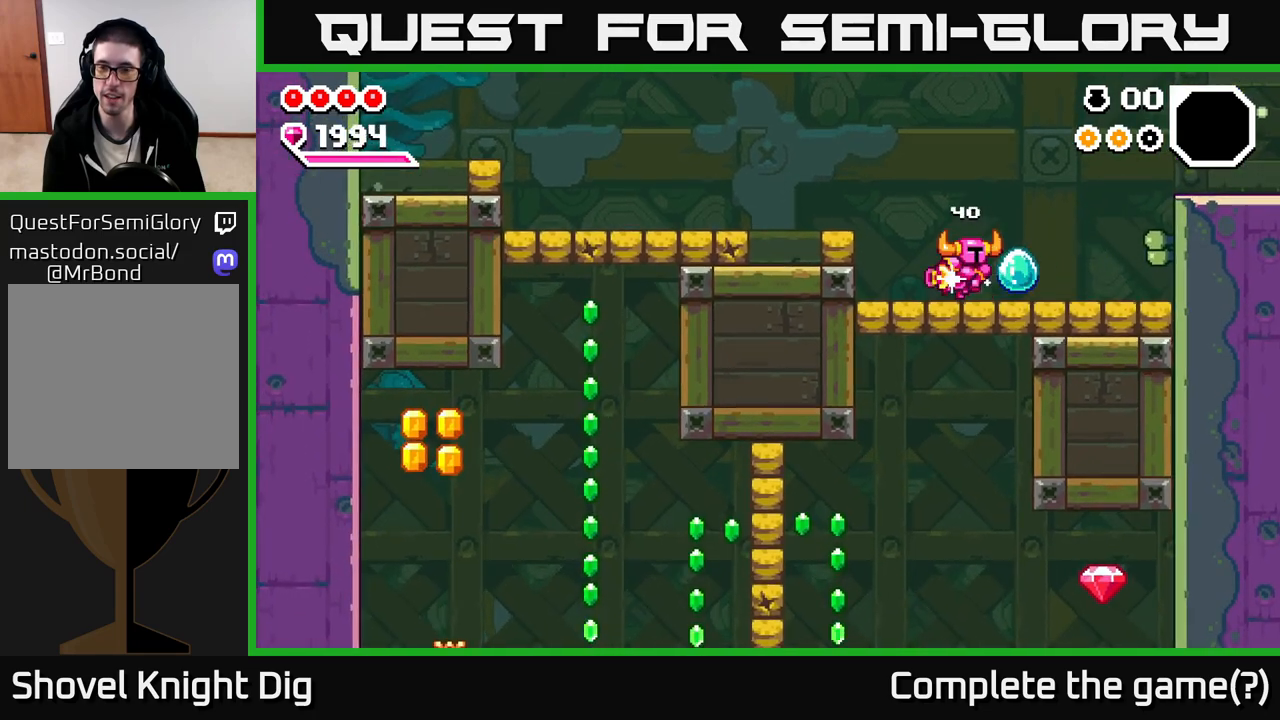
{"dt_ms": 500, "buttons": [], "left_stick": "right", "right_stick": "center", "events": []}
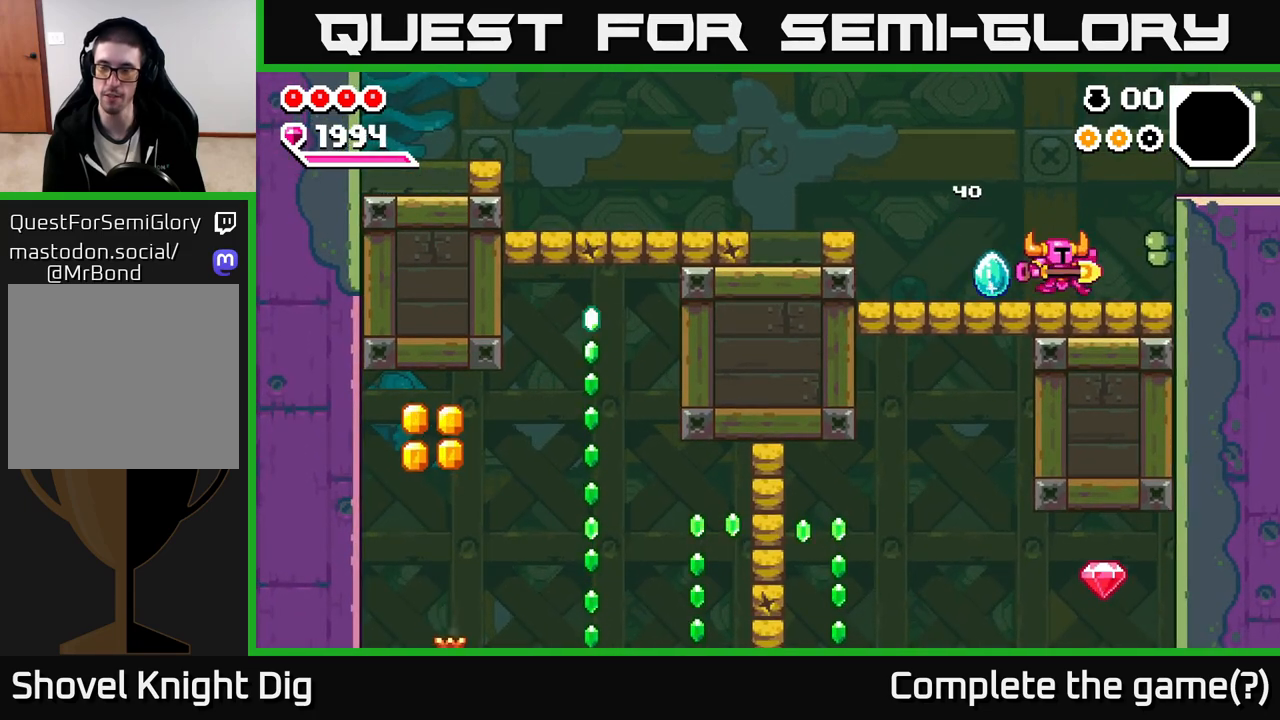
{"dt_ms": 500, "buttons": [], "left_stick": "right", "right_stick": "center", "events": [[150, "A", "down"], [383, "A", "up"]]}
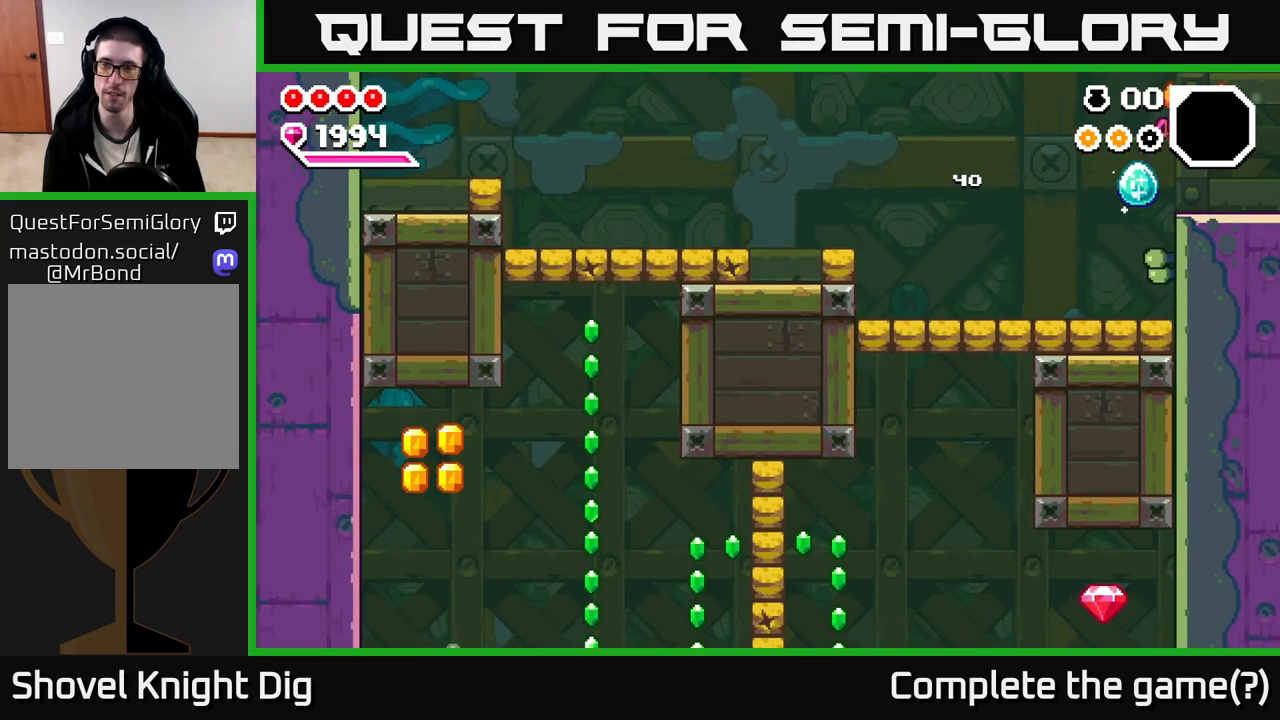
{"dt_ms": 500, "buttons": [], "left_stick": "right", "right_stick": "center", "events": []}
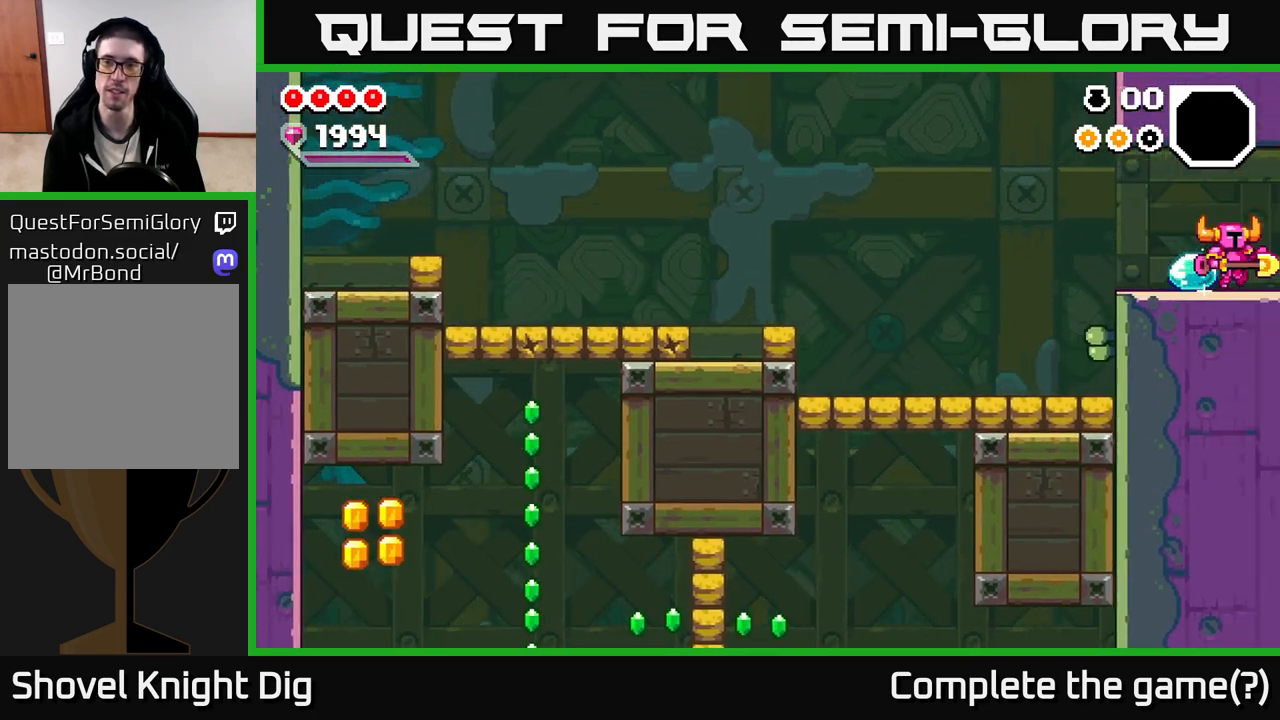
{"dt_ms": 500, "buttons": [], "left_stick": "center", "right_stick": "center", "events": [[67, "left_stick", "center"], [250, "left_stick", "right"], [417, "left_stick", "center"]]}
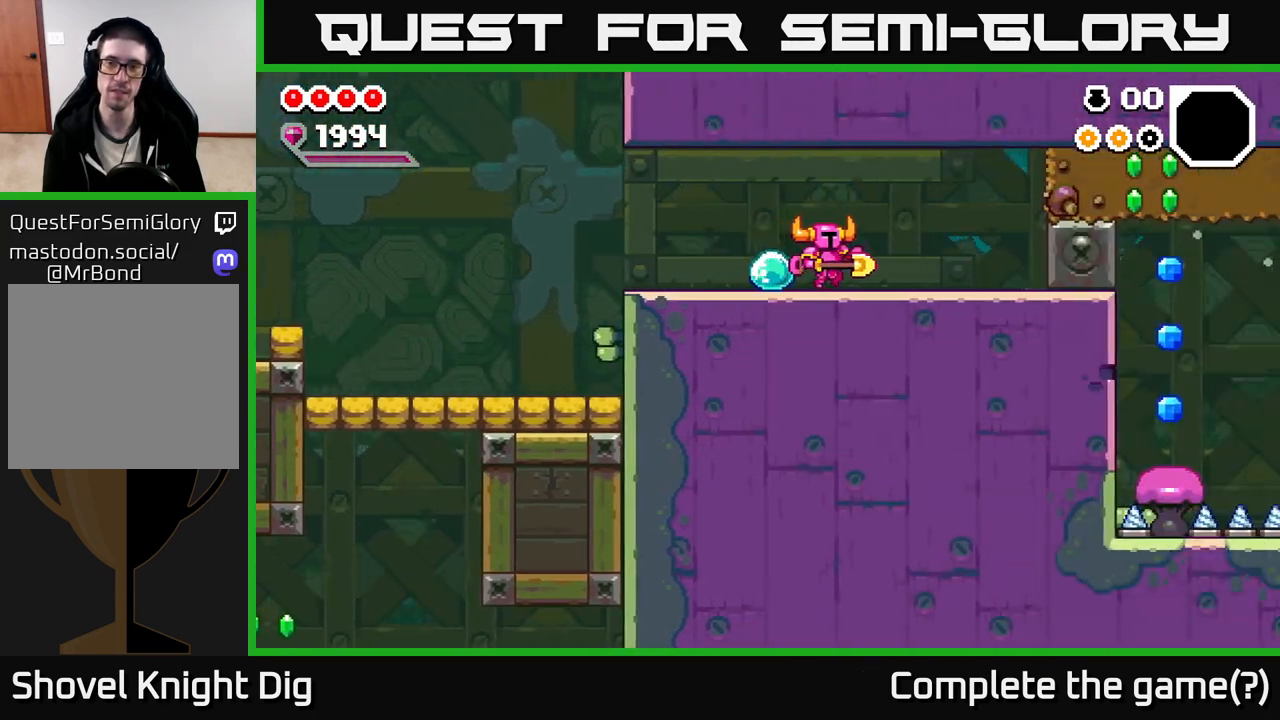
{"dt_ms": 500, "buttons": [], "left_stick": "right", "right_stick": "center", "events": [[50, "left_stick", "right"]]}
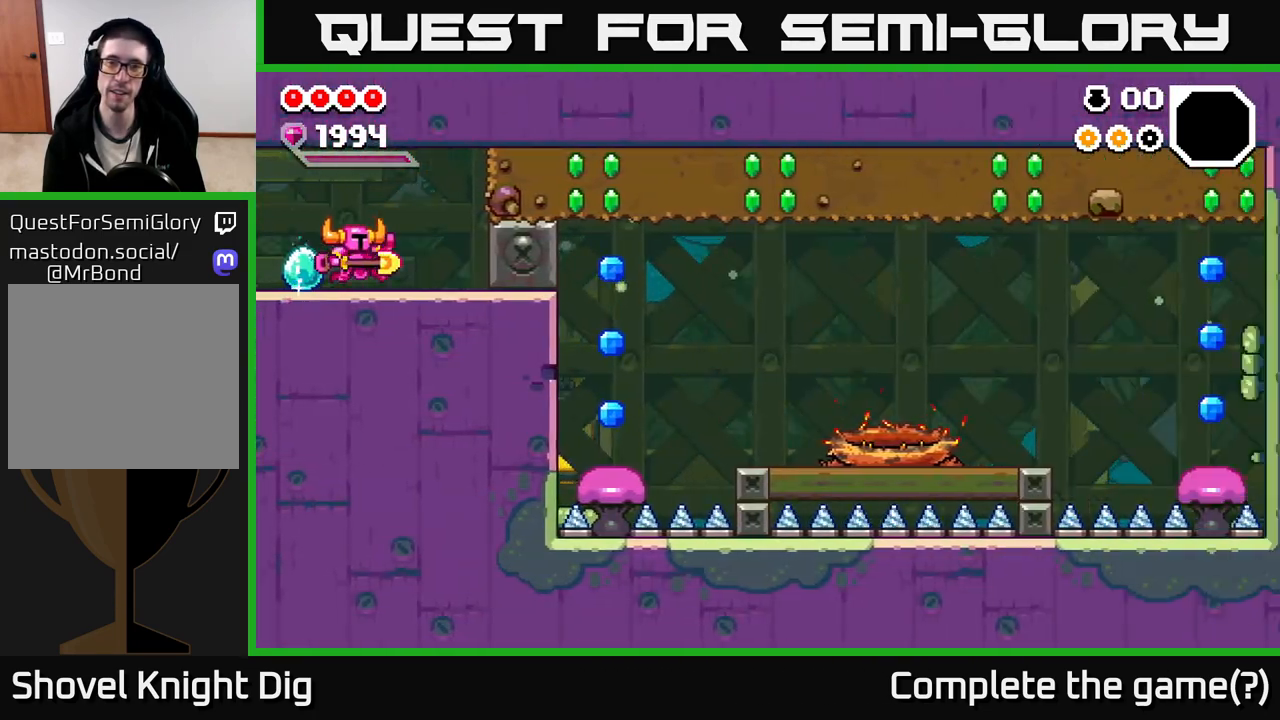
{"dt_ms": 500, "buttons": ["A"], "left_stick": "right", "right_stick": "center", "events": [[450, "A", "down"]]}
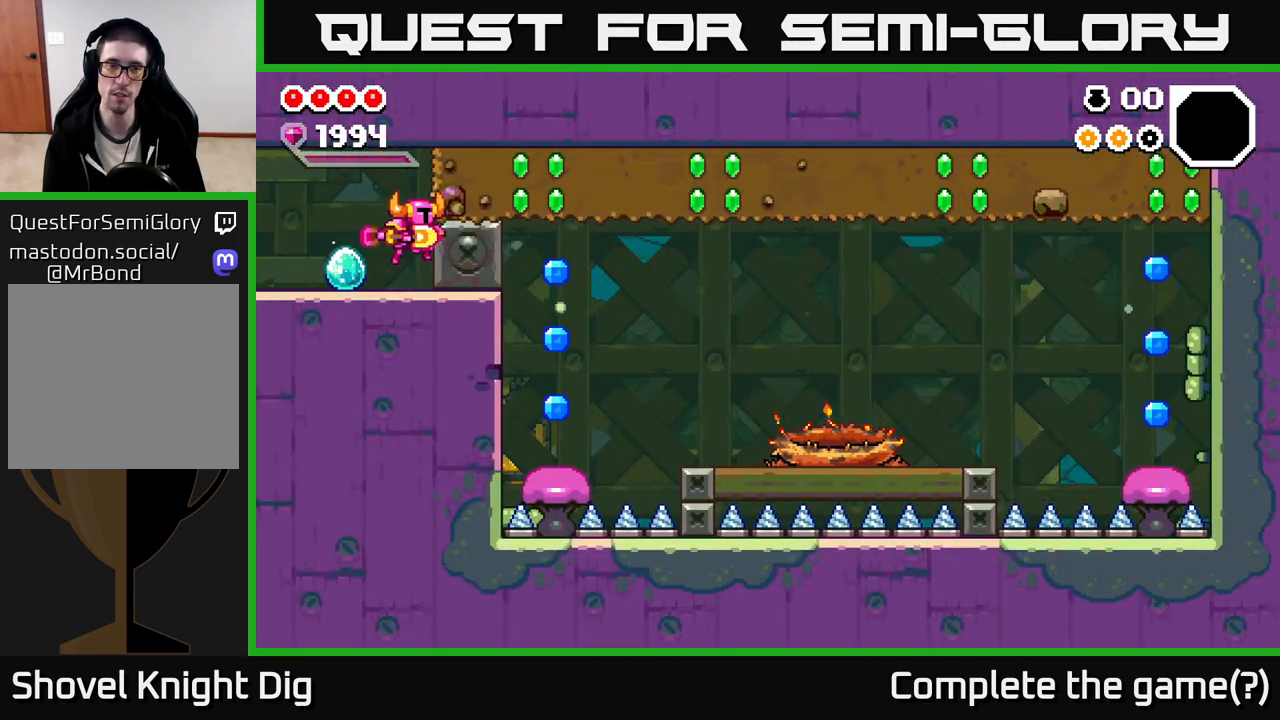
{"dt_ms": 500, "buttons": ["X"], "left_stick": "right", "right_stick": "center", "events": [[33, "X", "down"], [83, "A", "up"], [150, "X", "up"], [217, "X", "down"], [333, "X", "up"], [400, "X", "down"]]}
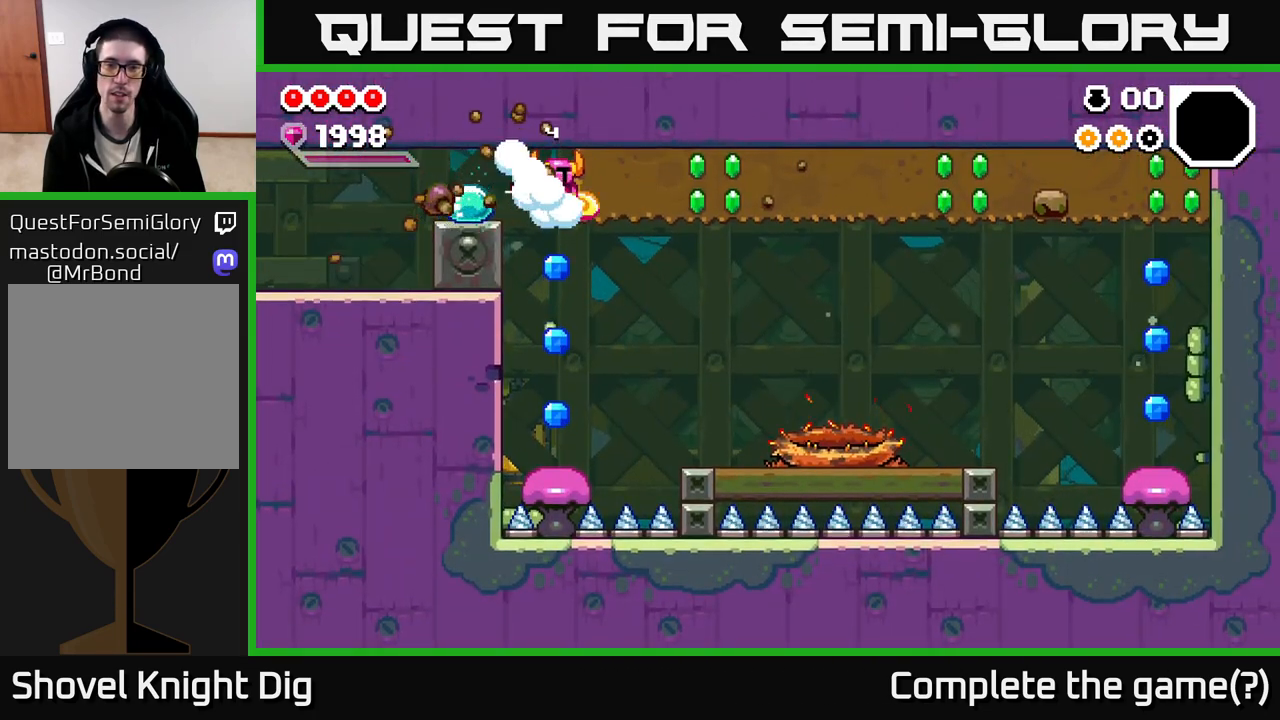
{"dt_ms": 500, "buttons": ["X"], "left_stick": "right", "right_stick": "center", "events": [[17, "X", "up"], [100, "X", "down"], [217, "X", "up"], [300, "X", "down"], [433, "X", "up"], [500, "X", "down"]]}
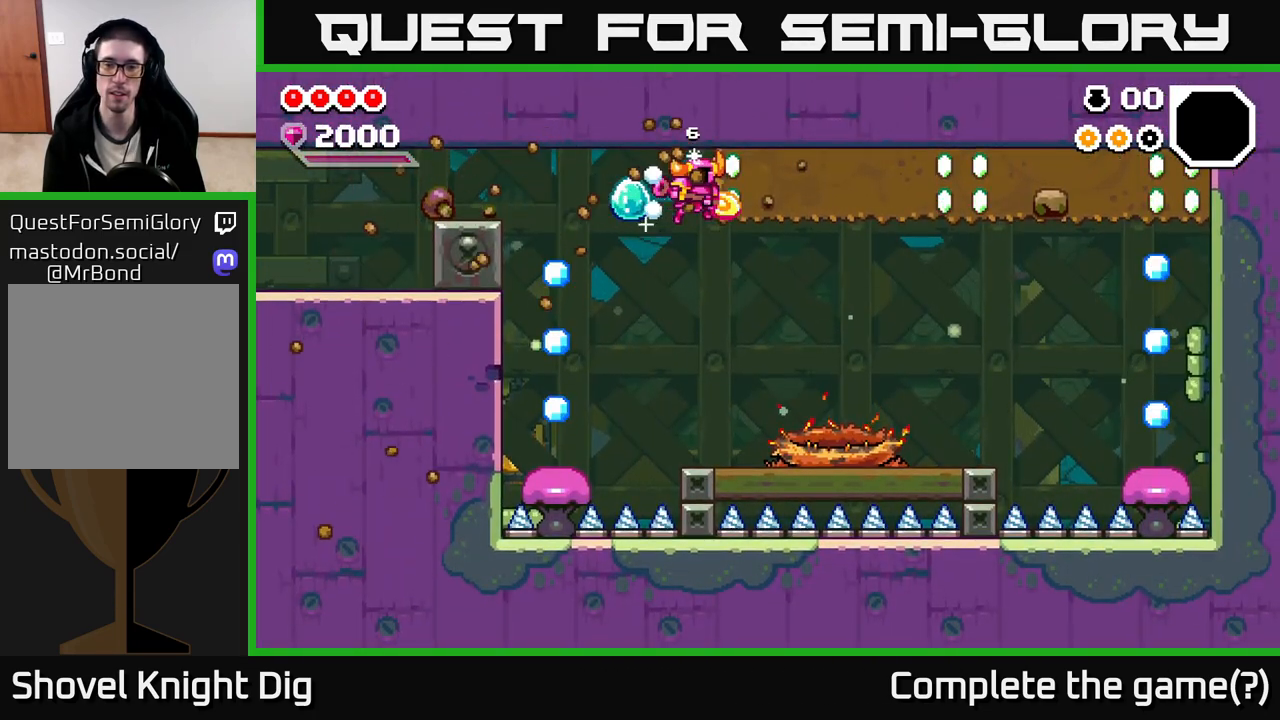
{"dt_ms": 500, "buttons": ["X"], "left_stick": "right", "right_stick": "center", "events": [[117, "X", "up"], [200, "X", "down"], [317, "X", "up"], [400, "X", "down"]]}
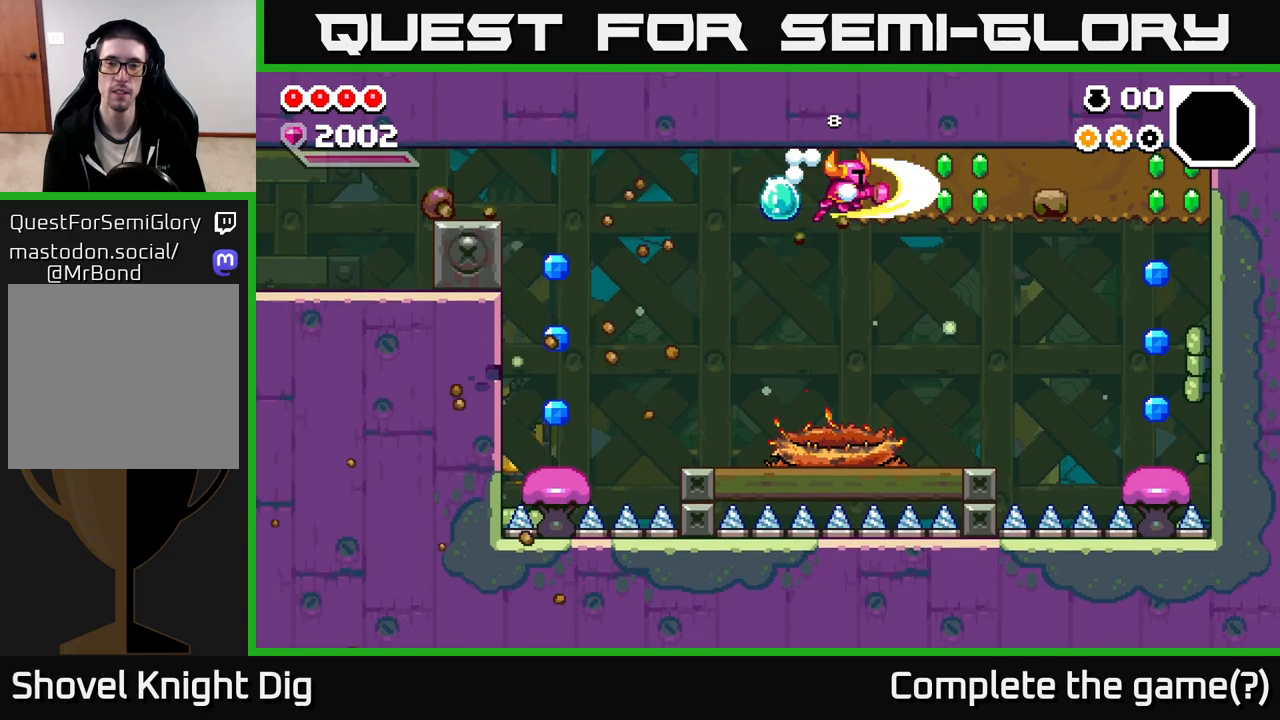
{"dt_ms": 500, "buttons": ["X"], "left_stick": "right", "right_stick": "center", "events": [[17, "X", "up"], [83, "X", "down"], [200, "X", "up"], [283, "X", "down"], [383, "X", "up"], [467, "X", "down"]]}
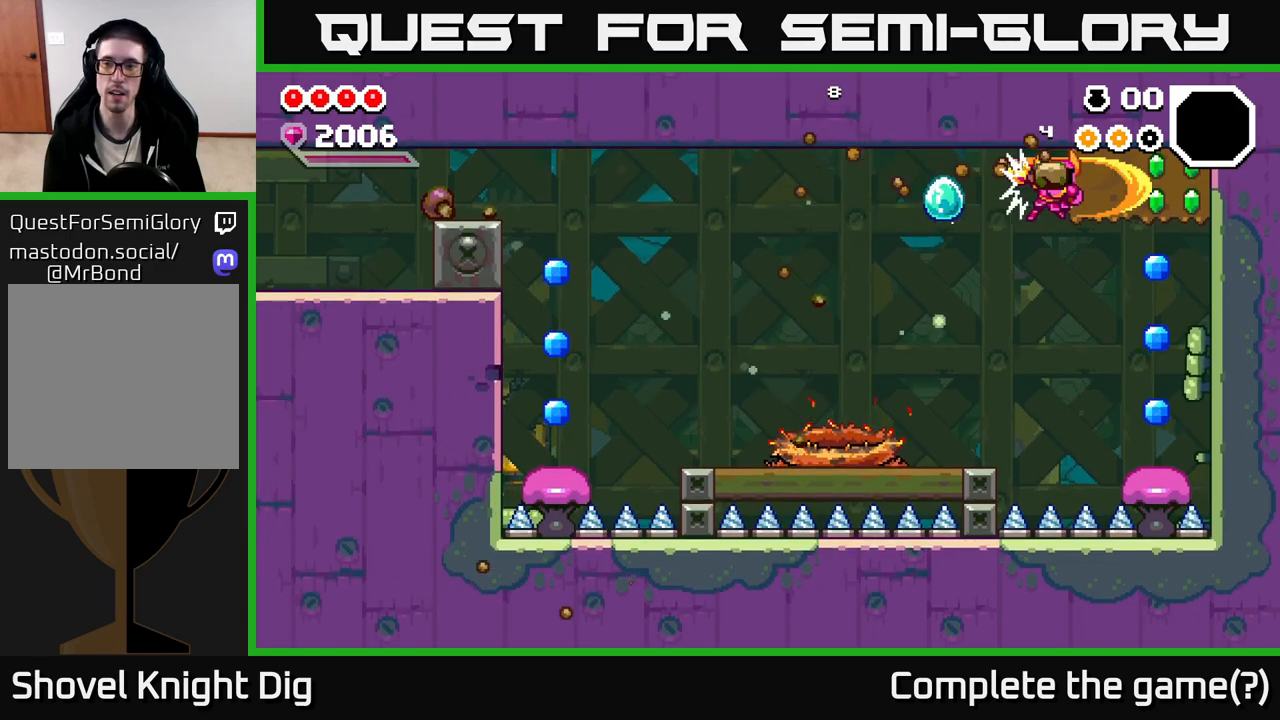
{"dt_ms": 500, "buttons": [], "left_stick": "right", "right_stick": "center", "events": [[83, "X", "up"], [167, "X", "down"], [250, "X", "up"], [333, "X", "down"], [450, "X", "up"]]}
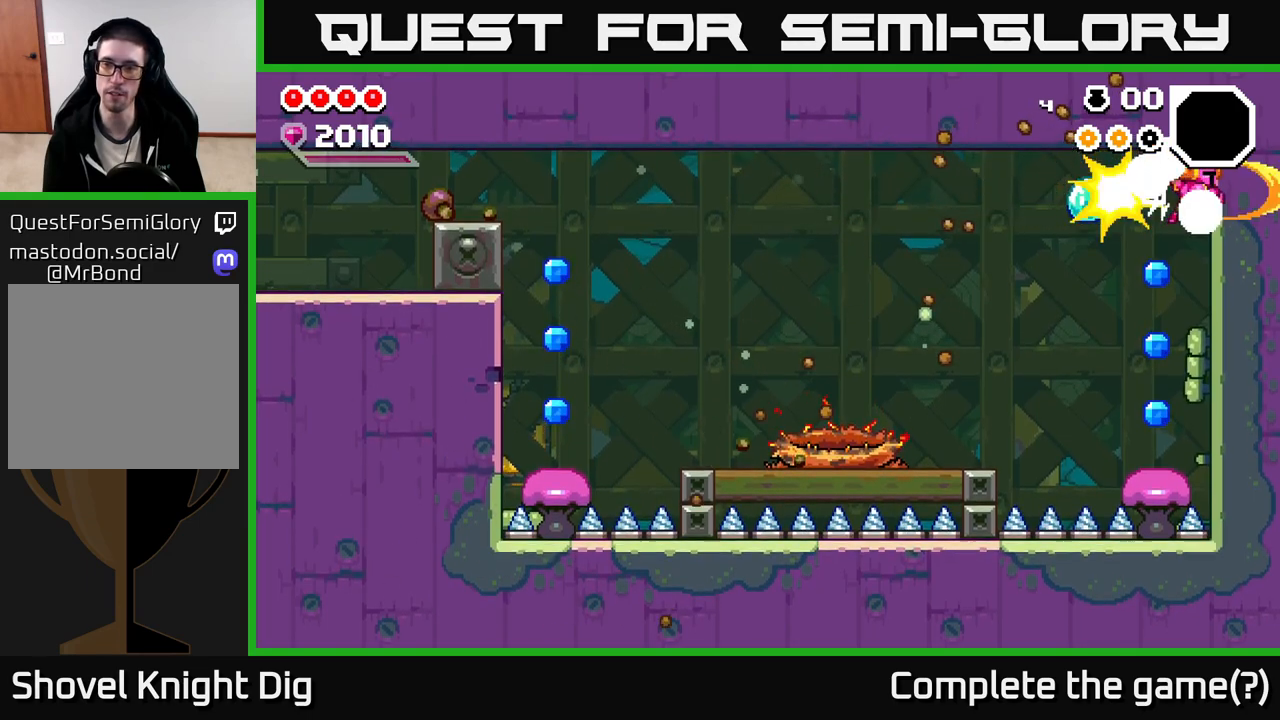
{"dt_ms": 500, "buttons": [], "left_stick": "down", "right_stick": "center", "events": [[100, "left_stick", "center"], [200, "left_stick", "up-left"], [333, "left_stick", "center"], [383, "left_stick", "down"]]}
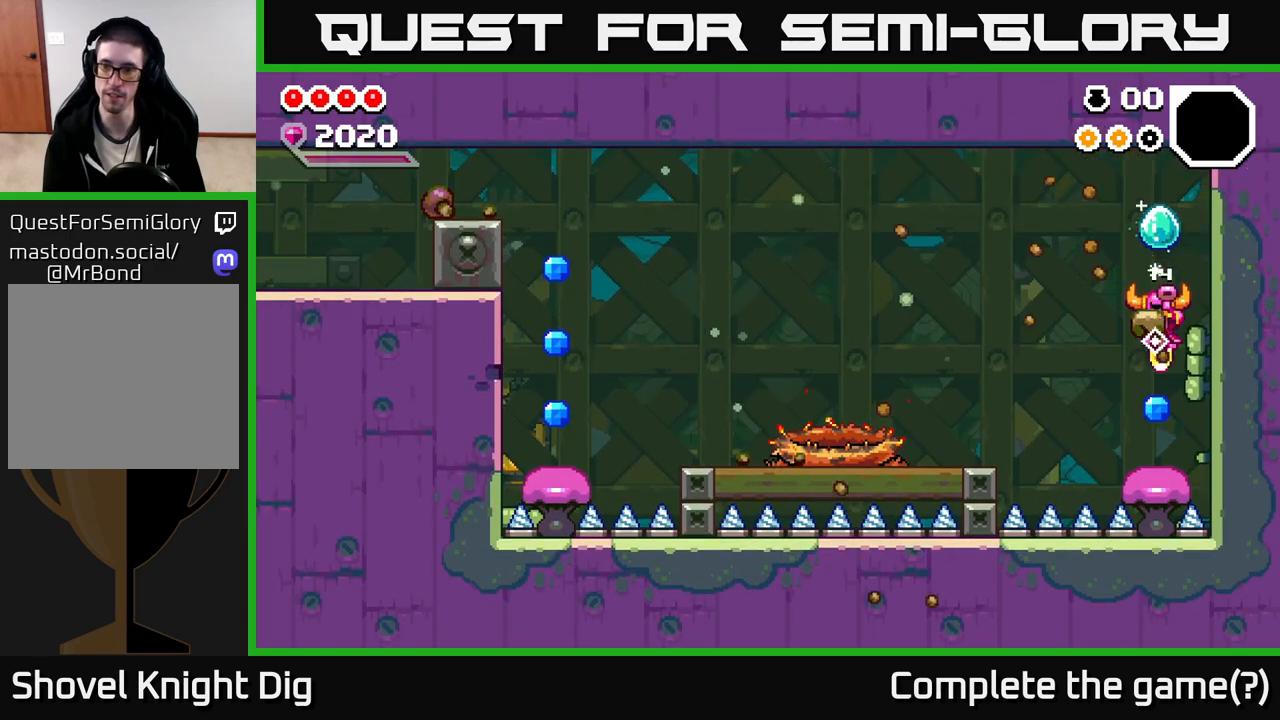
{"dt_ms": 500, "buttons": [], "left_stick": "left", "right_stick": "center", "events": [[267, "left_stick", "left"]]}
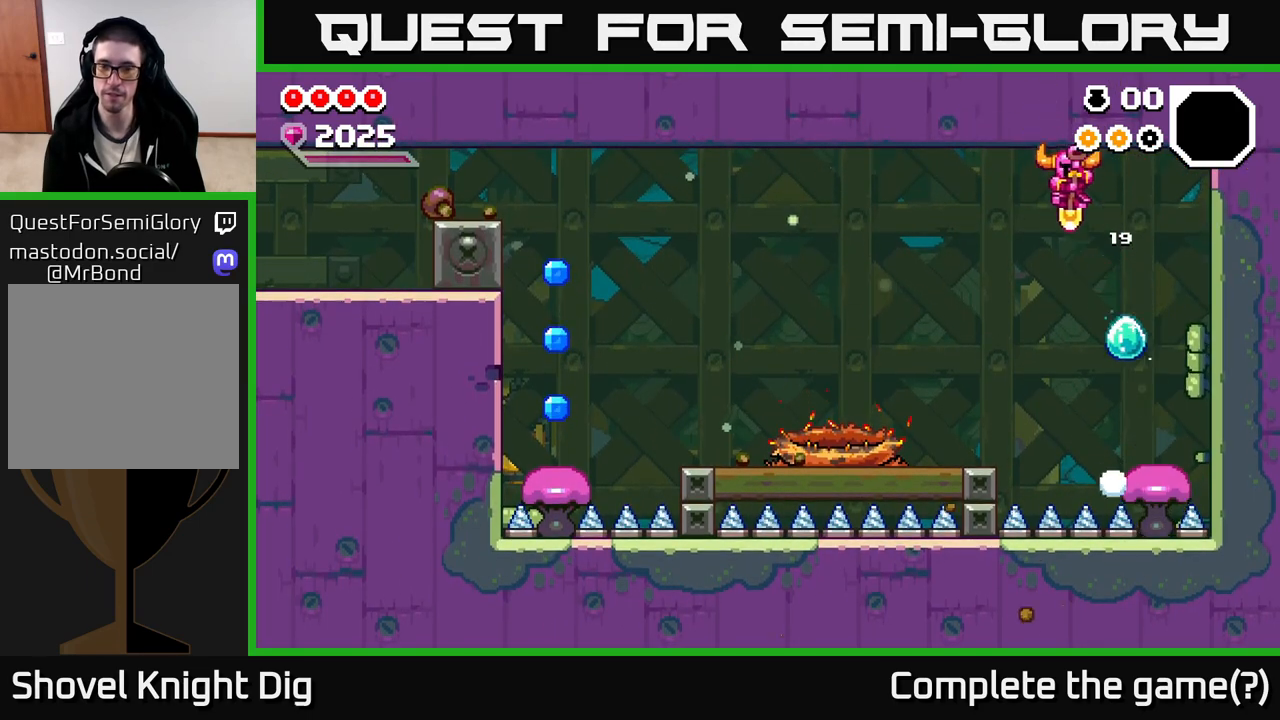
{"dt_ms": 500, "buttons": [], "left_stick": "left", "right_stick": "center", "events": []}
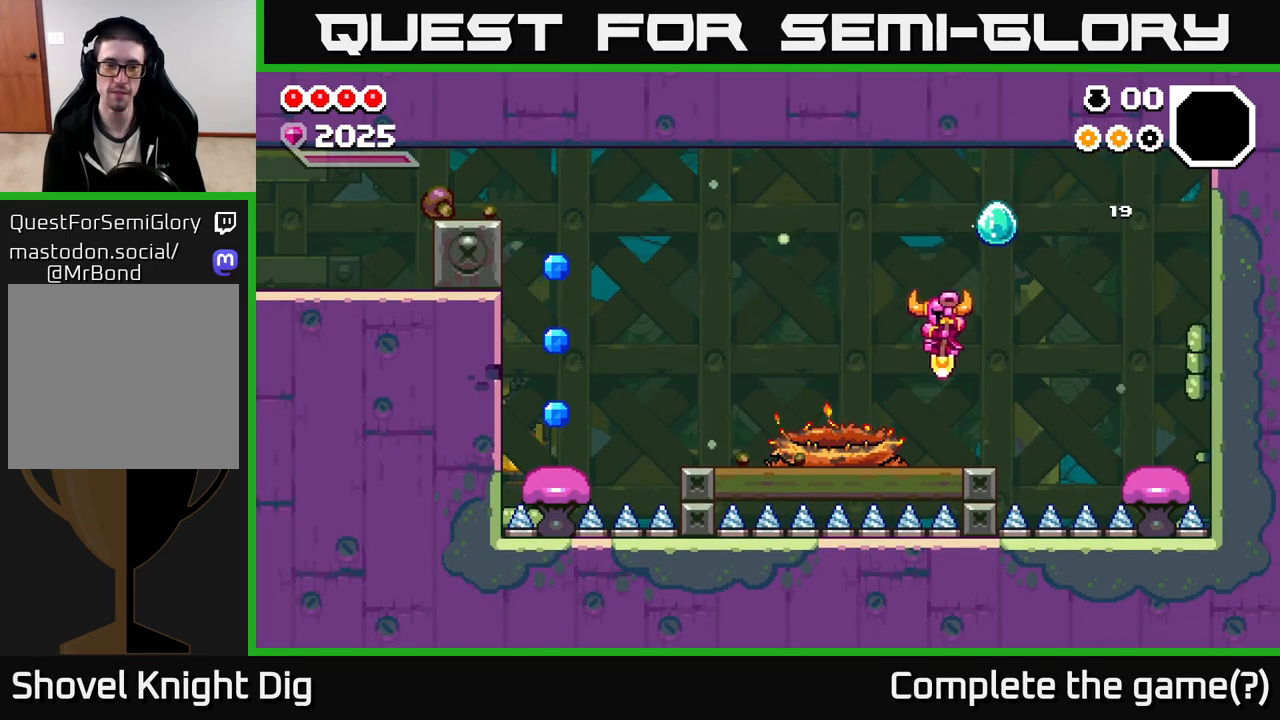
{"dt_ms": 500, "buttons": [], "left_stick": "left", "right_stick": "center", "events": []}
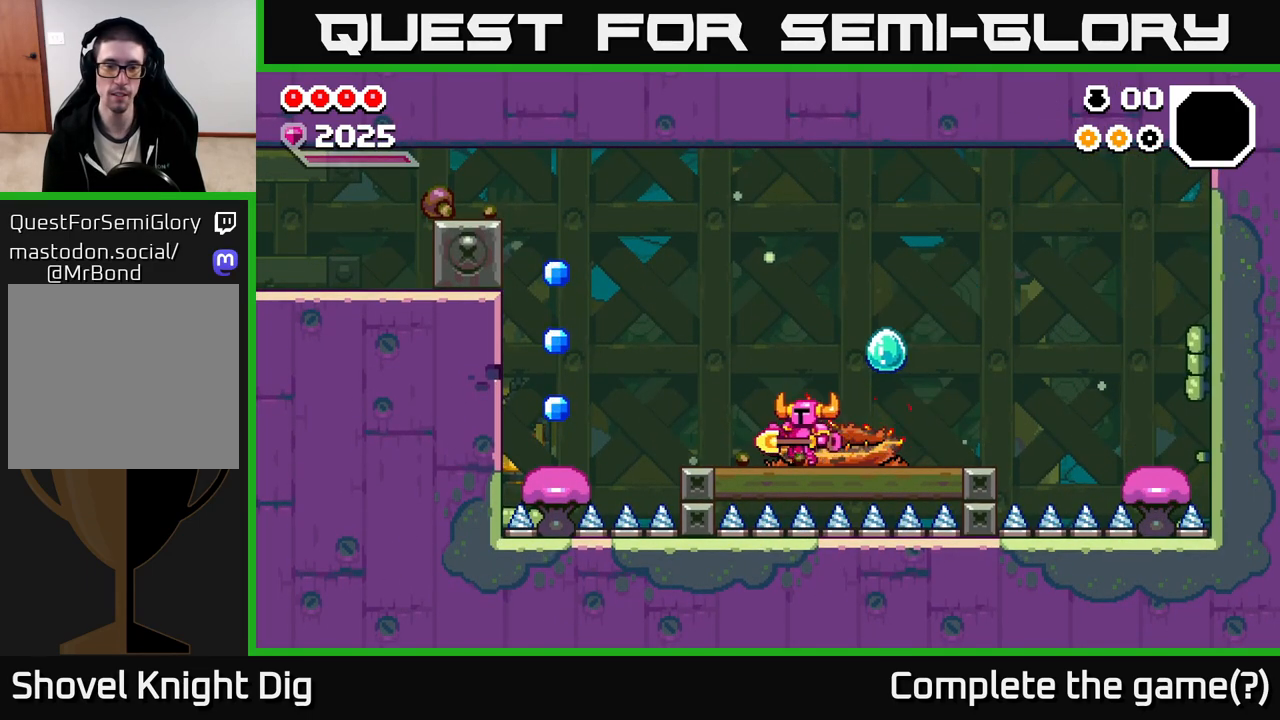
{"dt_ms": 500, "buttons": ["A"], "left_stick": "left", "right_stick": "center", "events": [[433, "A", "down"]]}
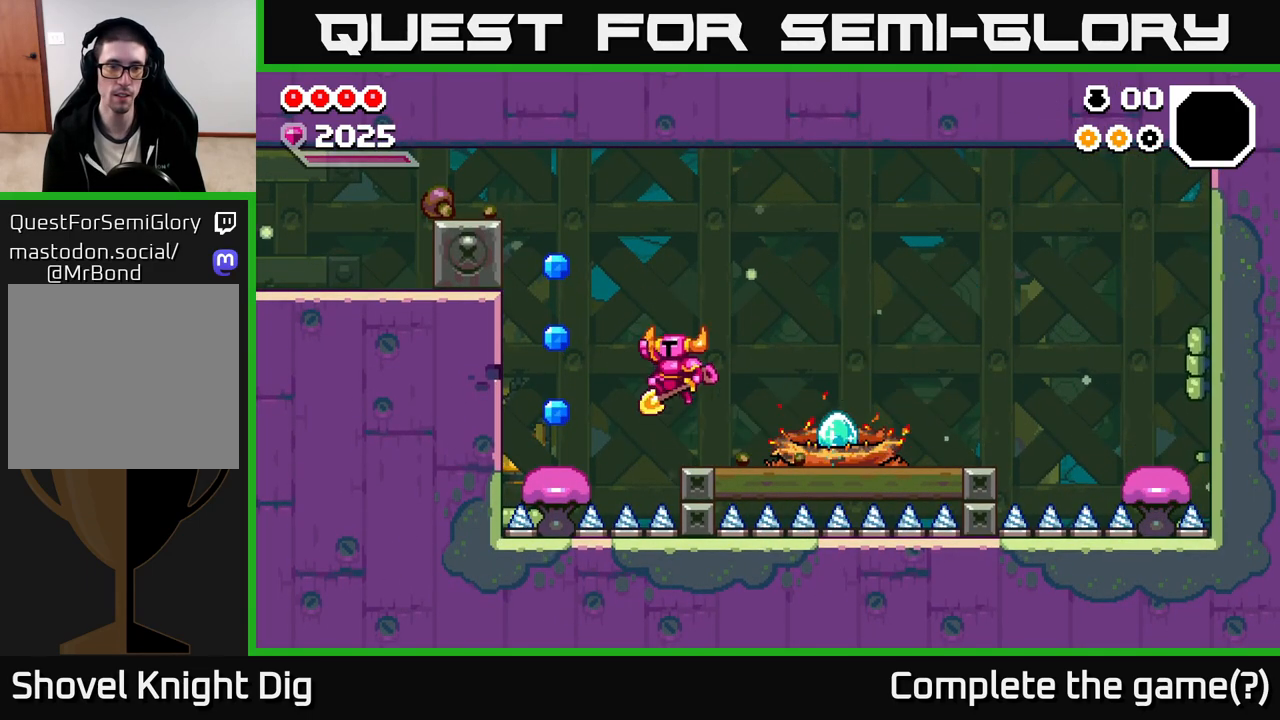
{"dt_ms": 1000, "buttons": [], "left_stick": "center", "right_stick": "center", "events": [[200, "A", "up"], [400, "X", "down"], [500, "left_stick", "center"], [517, "X", "up"], [617, "left_stick", "down"], [950, "left_stick", "center"]]}